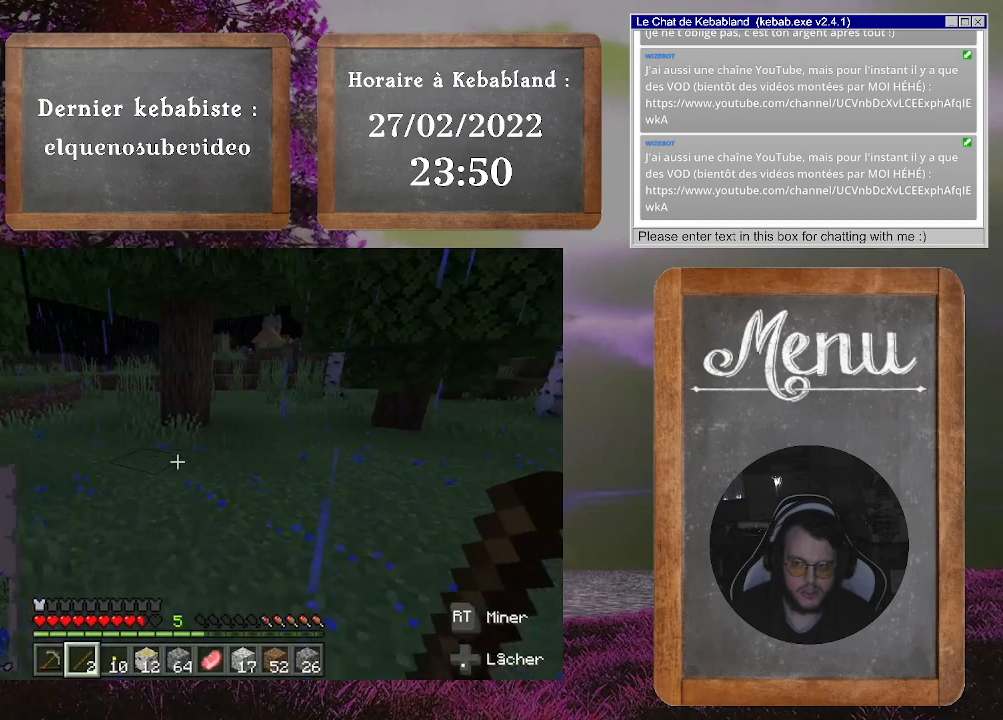
Gameplay with a controller (Xbox layout); each line is a JSON object with the inputs held at the frame after it. "events" lists button and stick changes between this image and that frame as [ms after this image, input, new state], when the widget could be followed in between. Not read: L3.
{"buttons": [], "left_stick": "up", "right_stick": "center", "events": [[33, "right_stick", "center"]]}
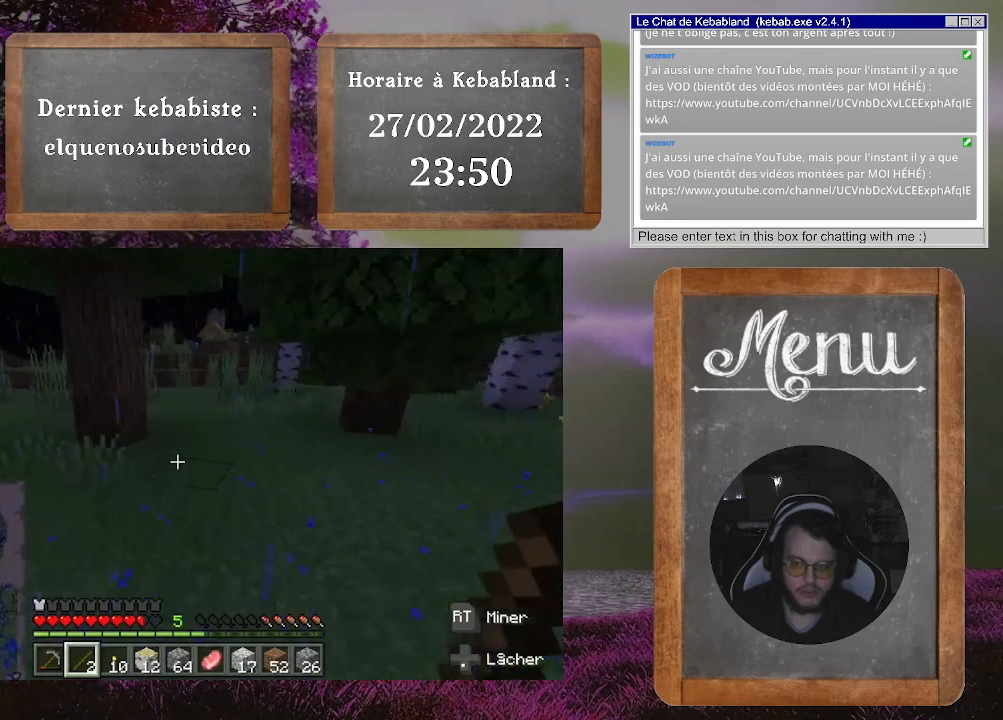
{"buttons": [], "left_stick": "up", "right_stick": "center", "events": []}
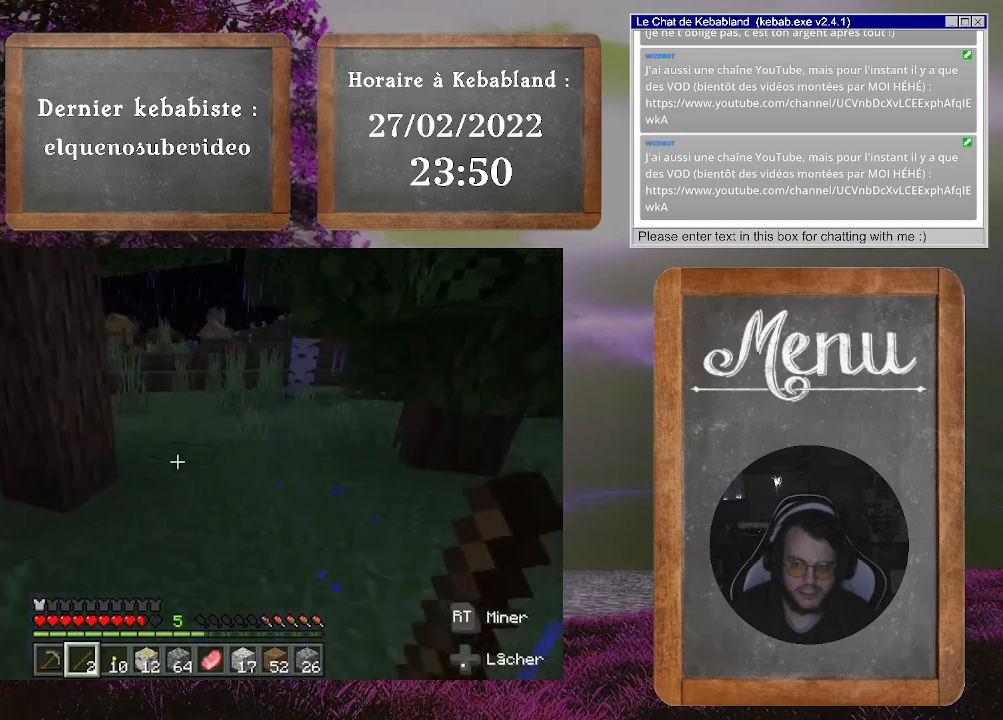
{"buttons": [], "left_stick": "up", "right_stick": "right", "events": [[433, "right_stick", "right"]]}
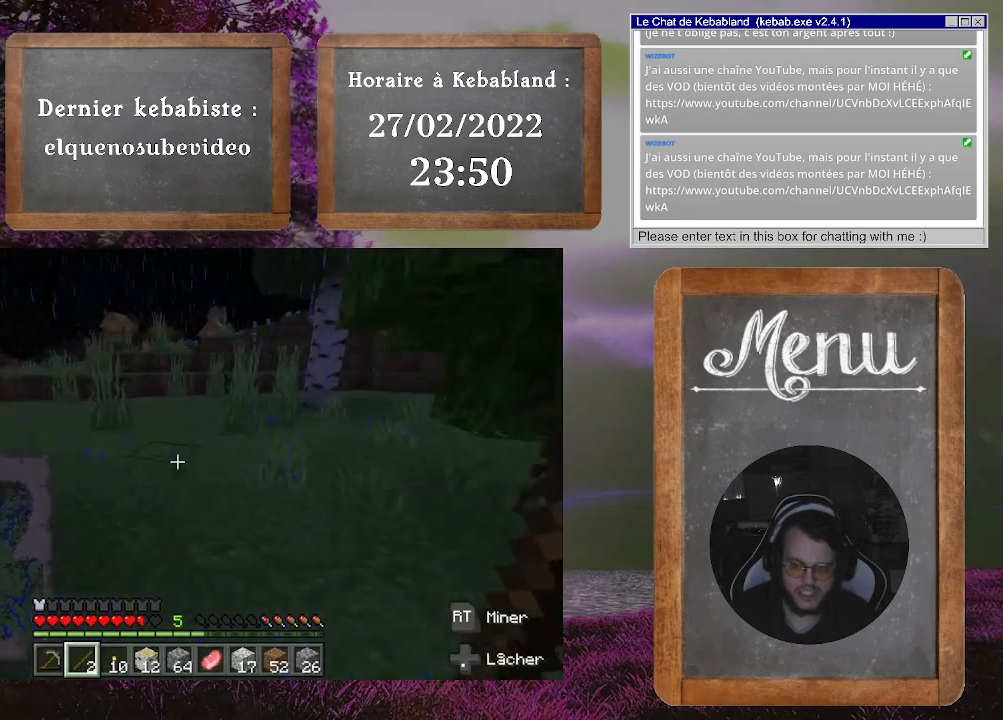
{"buttons": [], "left_stick": "up-right", "right_stick": "center", "events": [[100, "right_stick", "center"], [267, "left_stick", "up-right"]]}
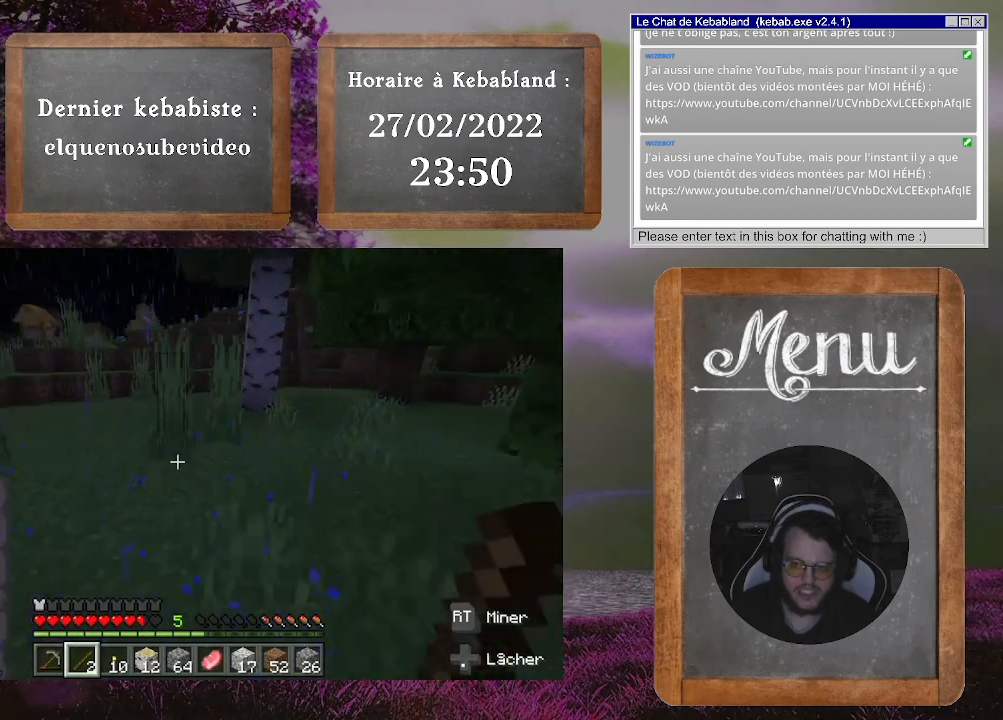
{"buttons": [], "left_stick": "up-right", "right_stick": "center", "events": []}
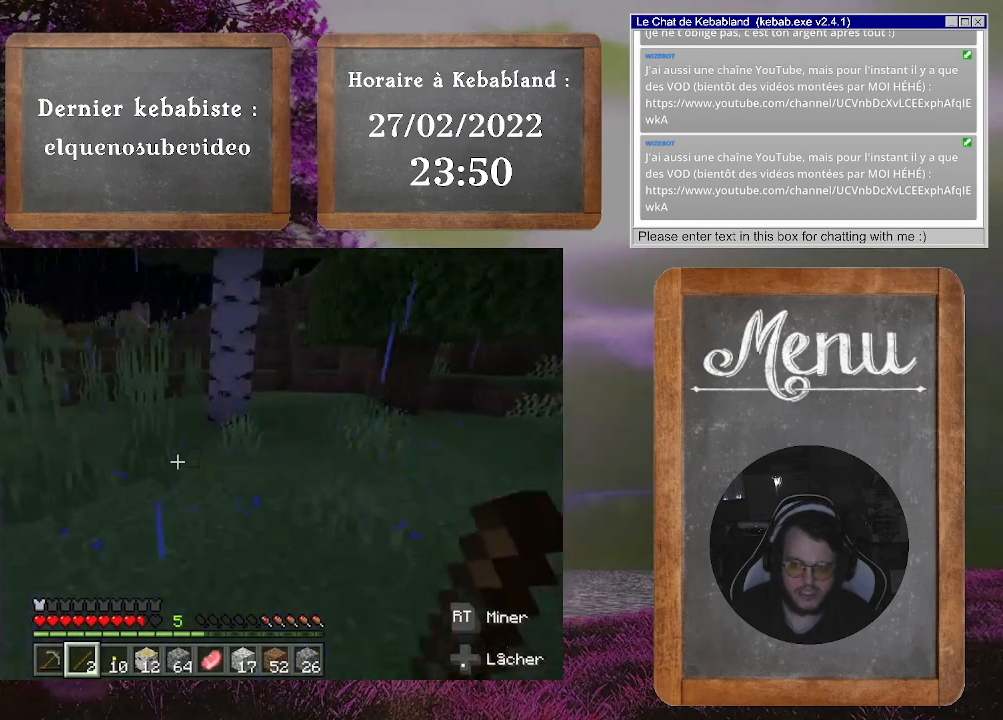
{"buttons": [], "left_stick": "up-right", "right_stick": "up-left", "events": [[300, "right_stick", "up-left"]]}
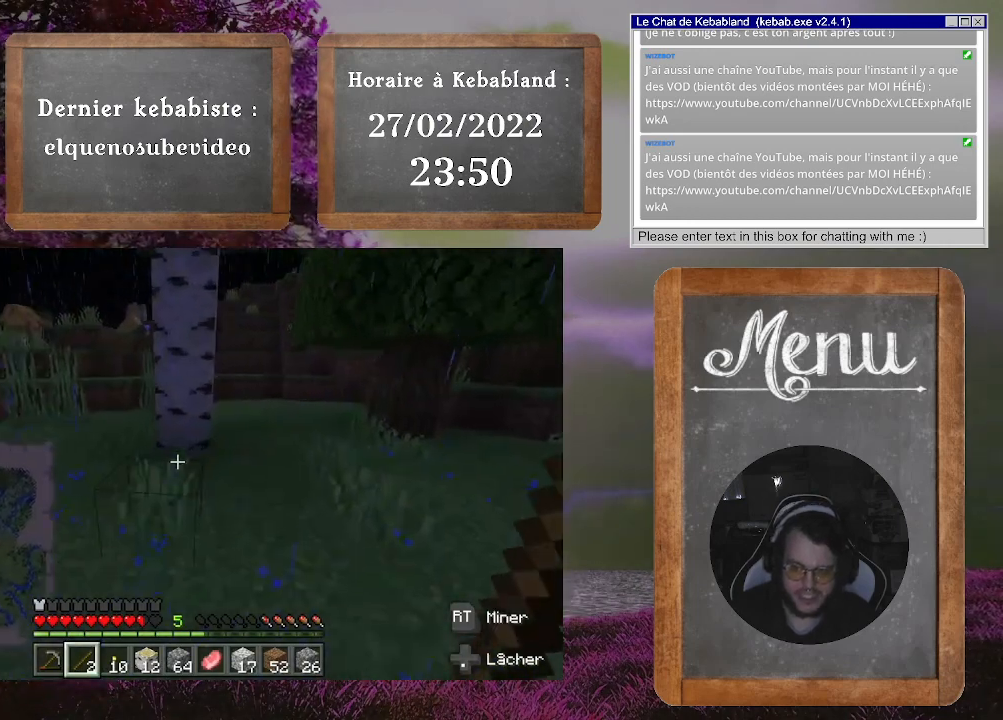
{"buttons": [], "left_stick": "right", "right_stick": "left", "events": [[67, "right_stick", "center"], [233, "right_stick", "up-left"], [467, "right_stick", "left"], [500, "left_stick", "right"]]}
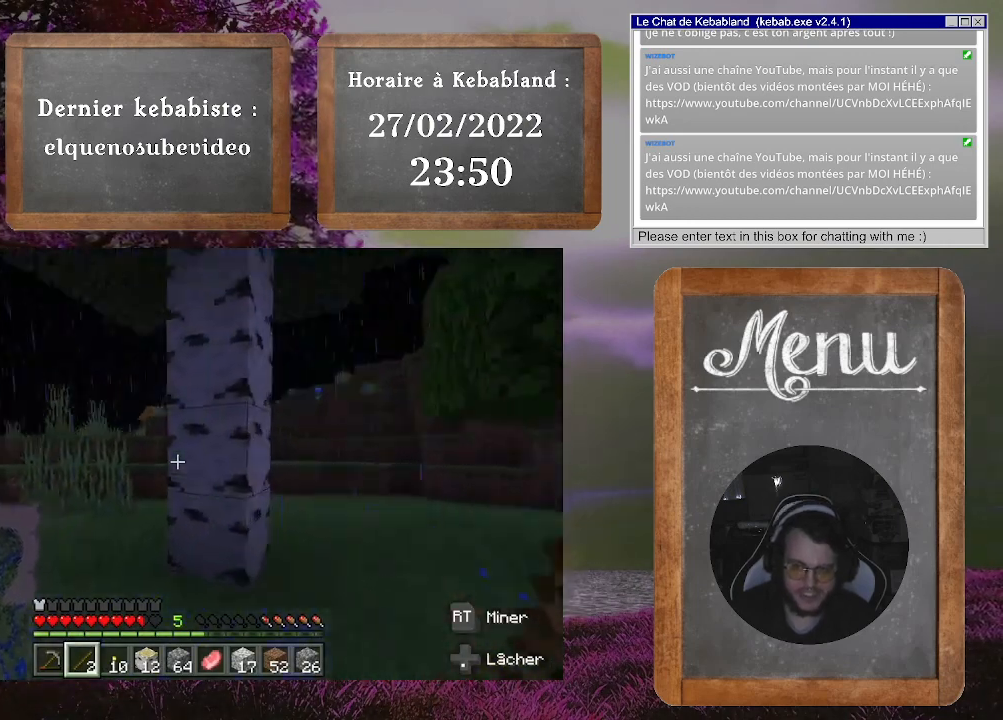
{"buttons": [], "left_stick": "up", "right_stick": "left", "events": [[100, "left_stick", "down-right"], [433, "left_stick", "up"]]}
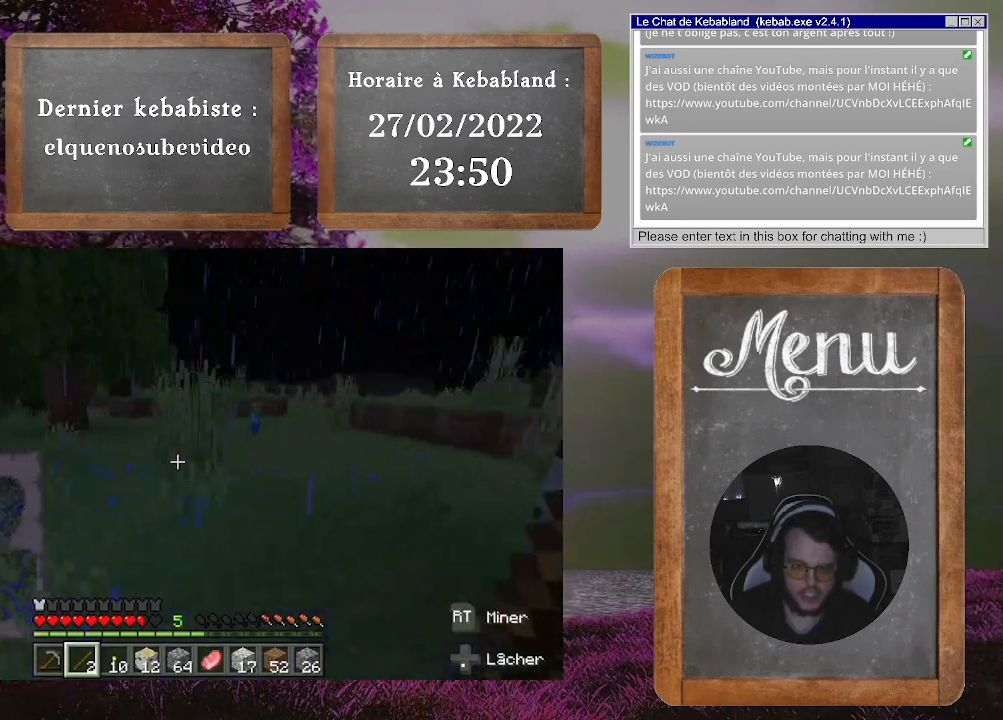
{"buttons": [], "left_stick": "down-right", "right_stick": "center", "events": [[33, "left_stick", "center"], [33, "right_stick", "center"], [300, "left_stick", "down-right"], [300, "right_stick", "left"], [400, "right_stick", "center"]]}
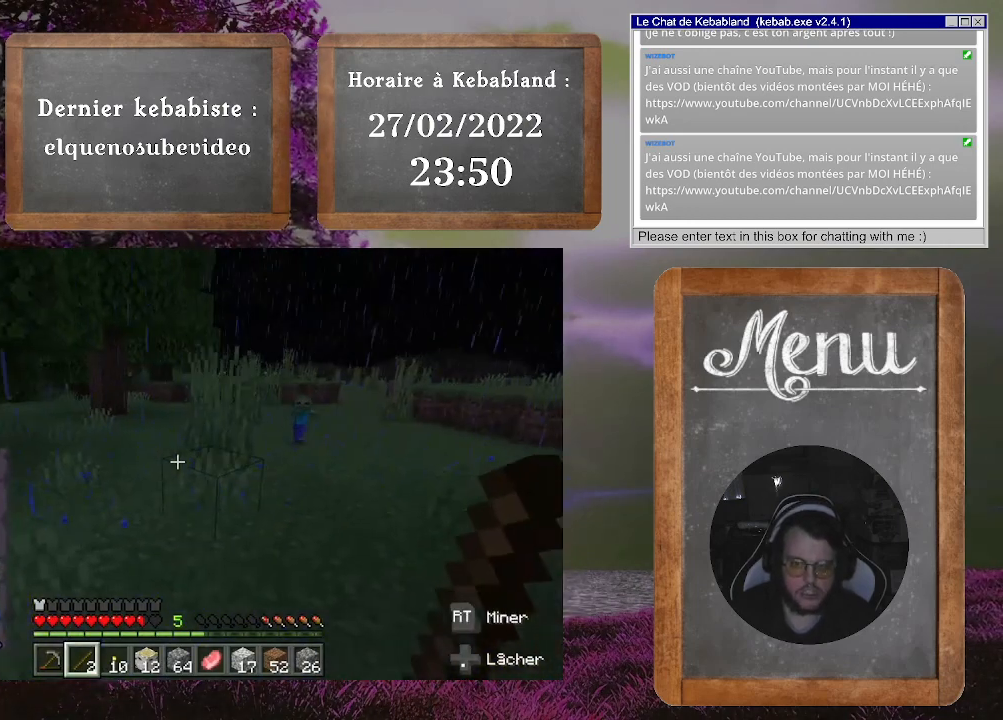
{"buttons": [], "left_stick": "center", "right_stick": "center", "events": [[100, "right_stick", "right"], [167, "left_stick", "up-right"], [233, "left_stick", "up-left"], [333, "right_stick", "center"], [367, "left_stick", "center"]]}
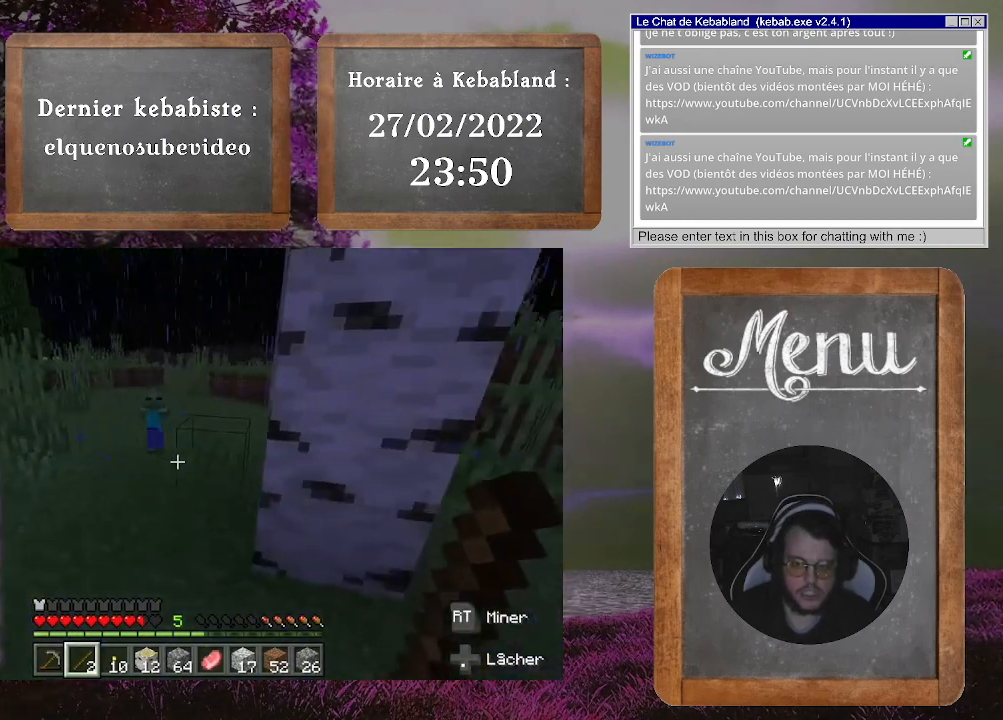
{"buttons": [], "left_stick": "down", "right_stick": "center", "events": [[67, "left_stick", "left"], [167, "right_stick", "right"], [200, "left_stick", "down-left"], [267, "right_stick", "center"], [367, "R2", "down"], [367, "right_stick", "left"], [467, "left_stick", "down"], [467, "right_stick", "center"], [500, "R2", "up"]]}
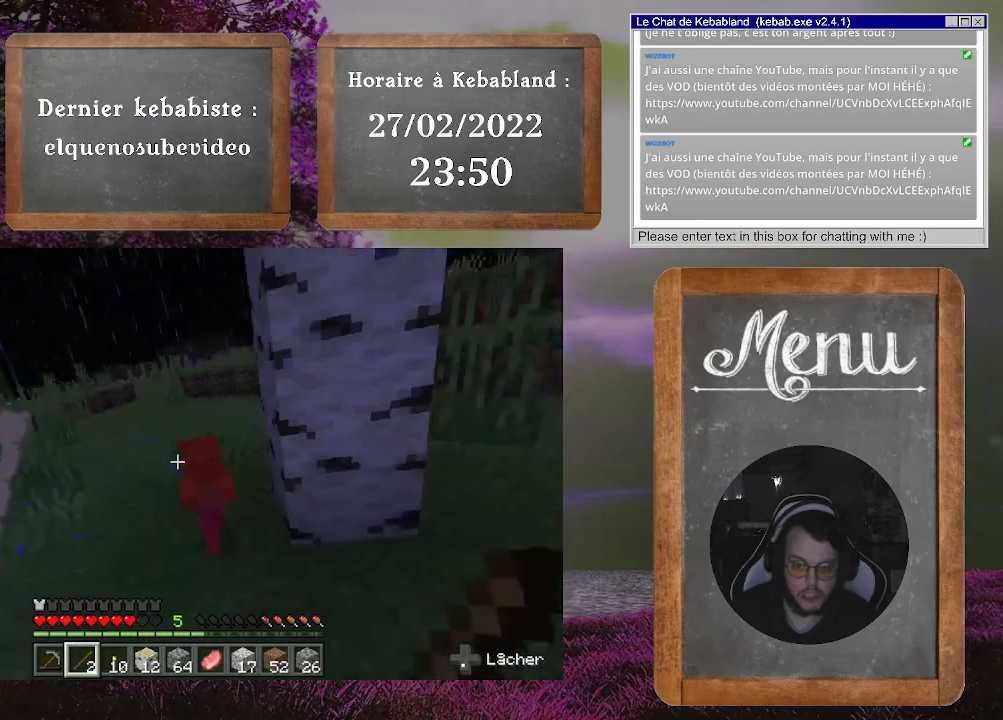
{"buttons": ["R2"], "left_stick": "left", "right_stick": "up"}
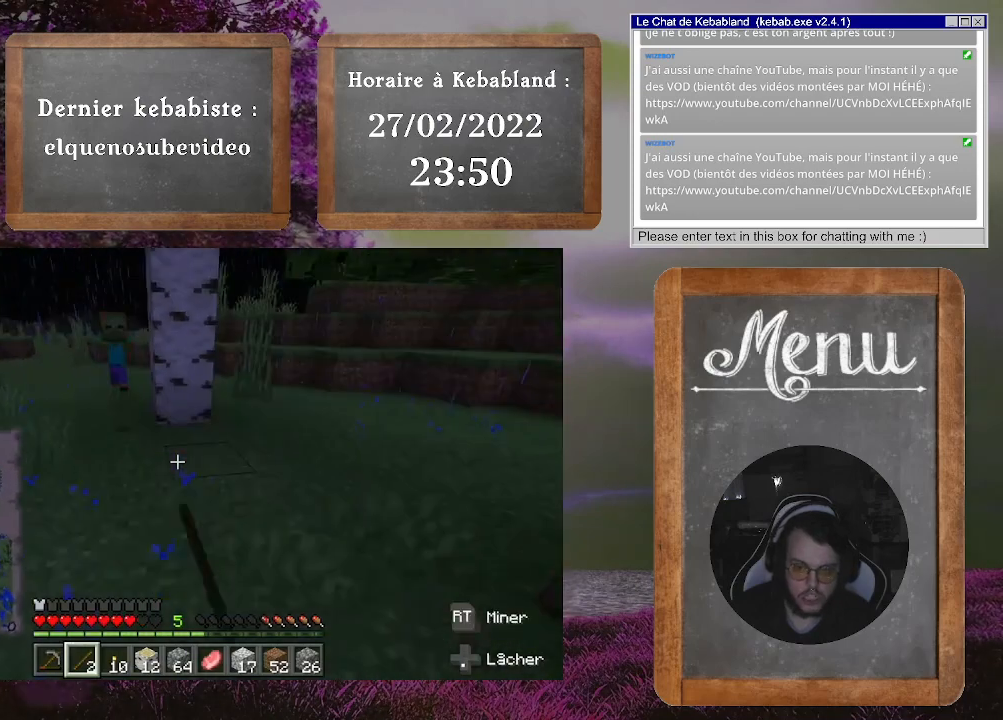
{"buttons": ["R2"], "left_stick": "center", "right_stick": "center", "events": [[33, "R2", "up"], [100, "R2", "down"], [167, "R2", "up"], [167, "left_stick", "center"], [167, "right_stick", "up-left"], [233, "R2", "down"], [267, "right_stick", "up"], [300, "R2", "up"], [300, "left_stick", "left"], [367, "R2", "down"], [433, "left_stick", "center"], [433, "right_stick", "center"]]}
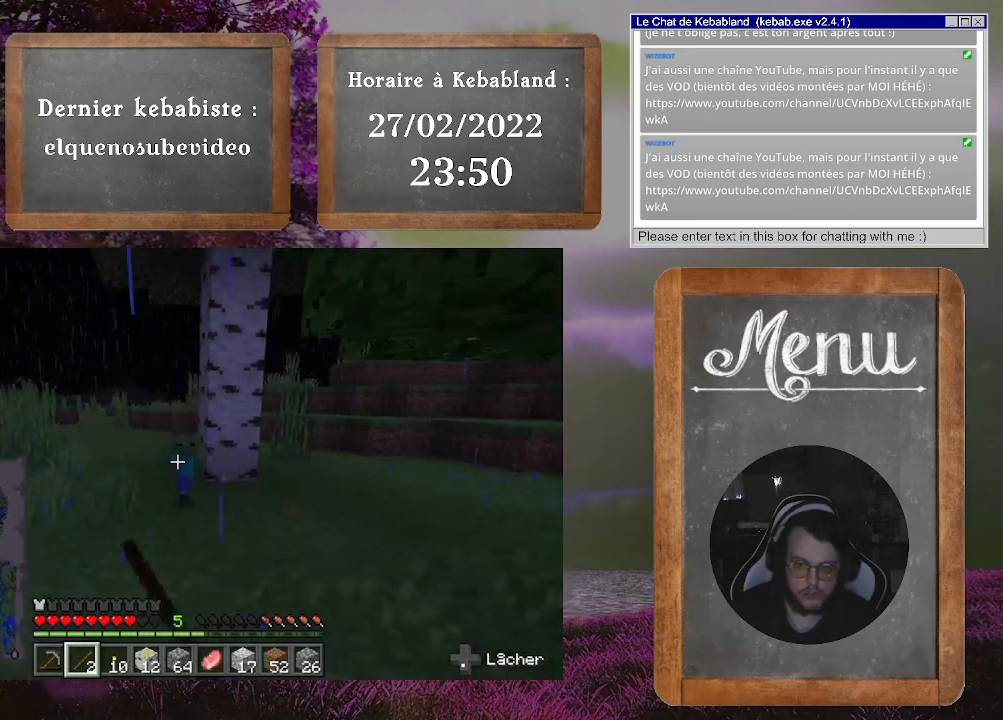
{"buttons": ["R2"], "left_stick": "down-left", "right_stick": "center", "events": [[67, "R2", "up"], [167, "right_stick", "down"], [267, "R2", "down"], [300, "right_stick", "center"], [433, "left_stick", "down-left"]]}
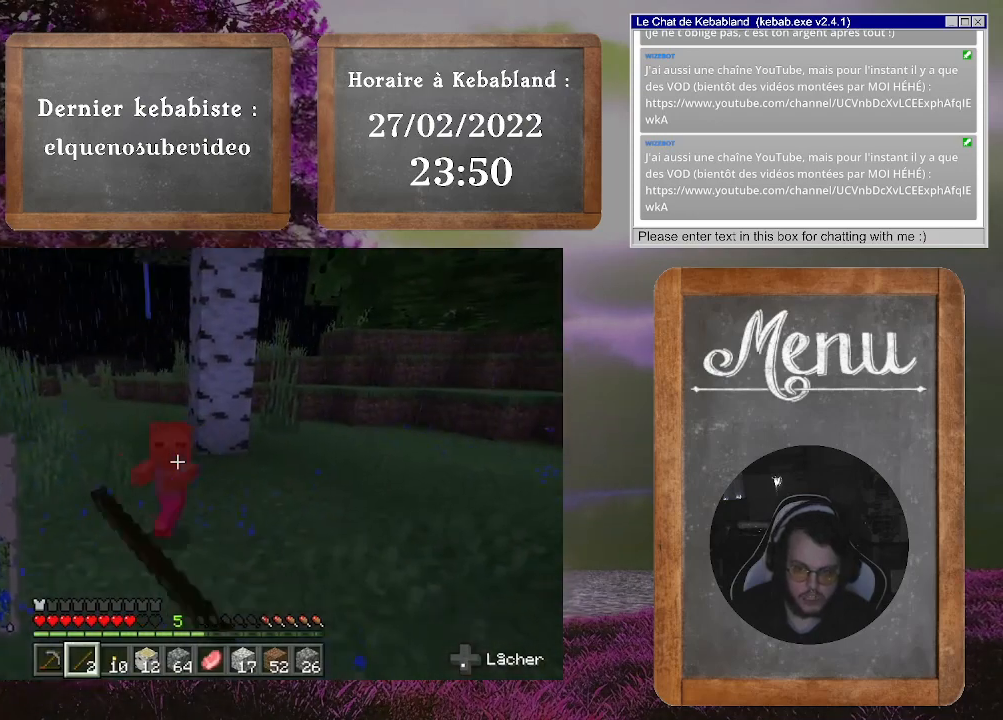
{"buttons": [], "left_stick": "up-right", "right_stick": "center", "events": [[33, "R2", "up"], [167, "R2", "down"], [167, "left_stick", "center"], [233, "R2", "up"], [267, "R2", "down"], [300, "left_stick", "left"], [367, "R2", "up"], [433, "R2", "down"], [433, "left_stick", "up-right"], [500, "R2", "up"]]}
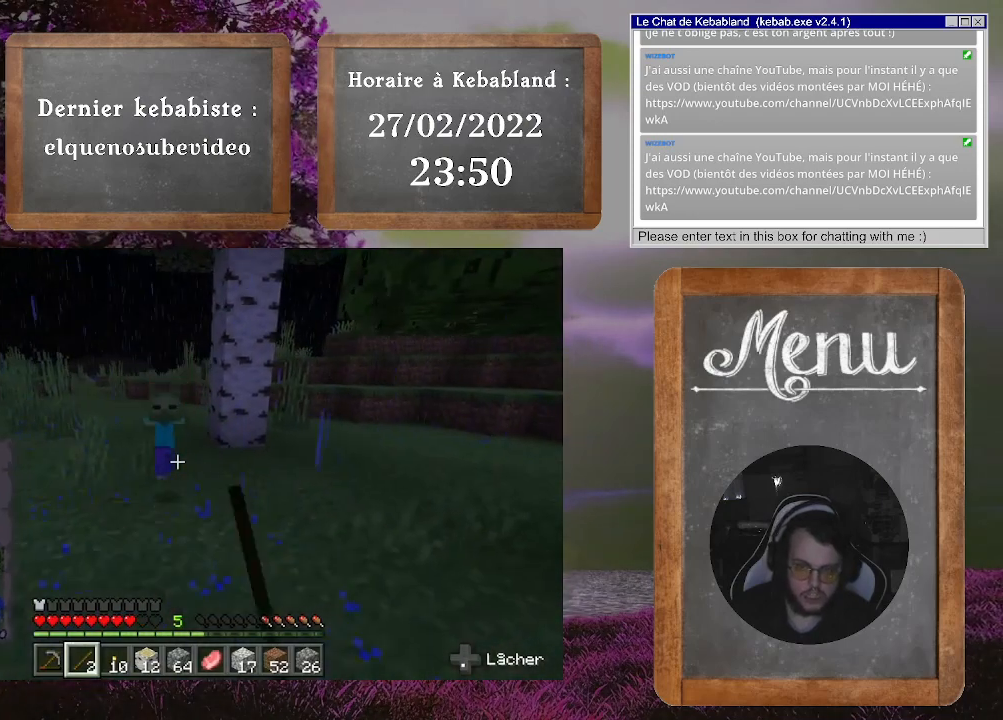
{"buttons": ["R2"], "left_stick": "center", "right_stick": "center", "events": [[67, "R2", "down"], [67, "left_stick", "center"], [133, "left_stick", "left"], [167, "R2", "up"], [267, "left_stick", "center"], [333, "R2", "down"], [367, "left_stick", "left"], [433, "R2", "up"], [467, "left_stick", "center"], [500, "R2", "down"]]}
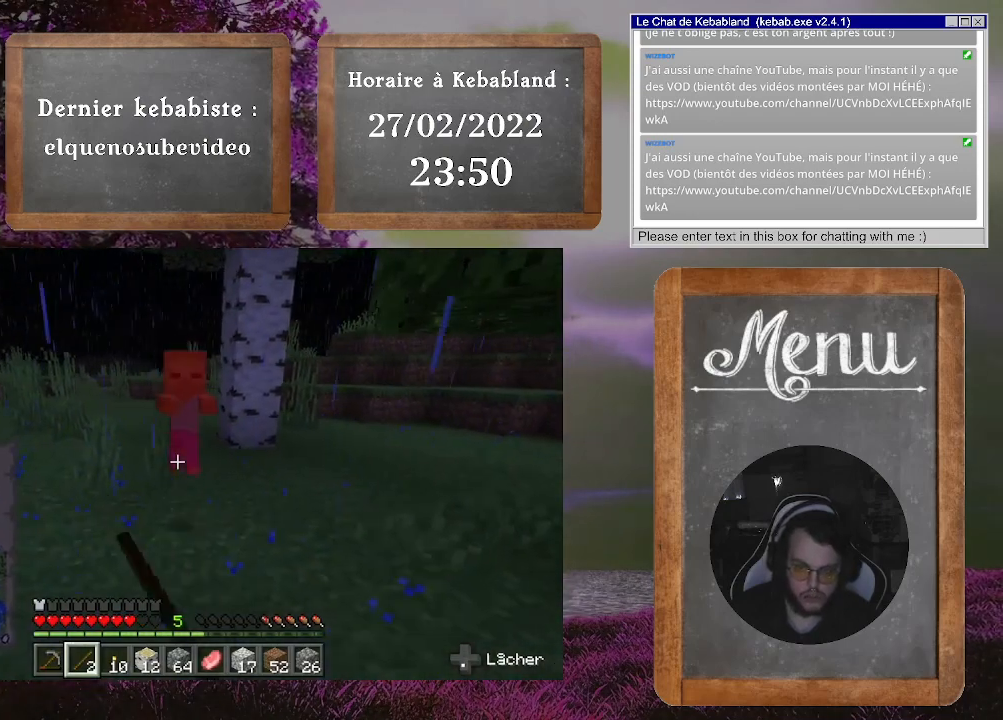
{"buttons": [], "left_stick": "center", "right_stick": "center", "events": [[67, "R2", "up"], [100, "R2", "down"], [200, "R2", "up"], [267, "R2", "down"], [267, "left_stick", "right"], [333, "R2", "up"], [400, "R2", "down"], [433, "left_stick", "center"], [500, "R2", "up"]]}
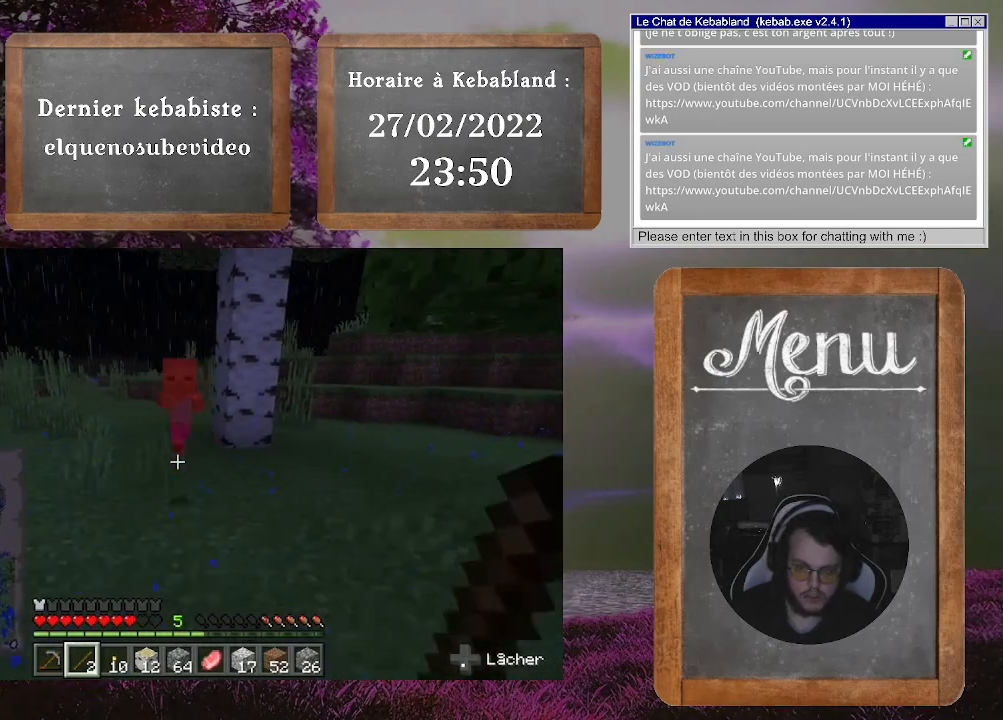
{"buttons": ["R2"], "left_stick": "center", "right_stick": "center", "events": [[100, "left_stick", "left"], [200, "R2", "down"], [267, "R2", "up"], [300, "left_stick", "up-right"], [333, "R2", "down"], [400, "left_stick", "center"]]}
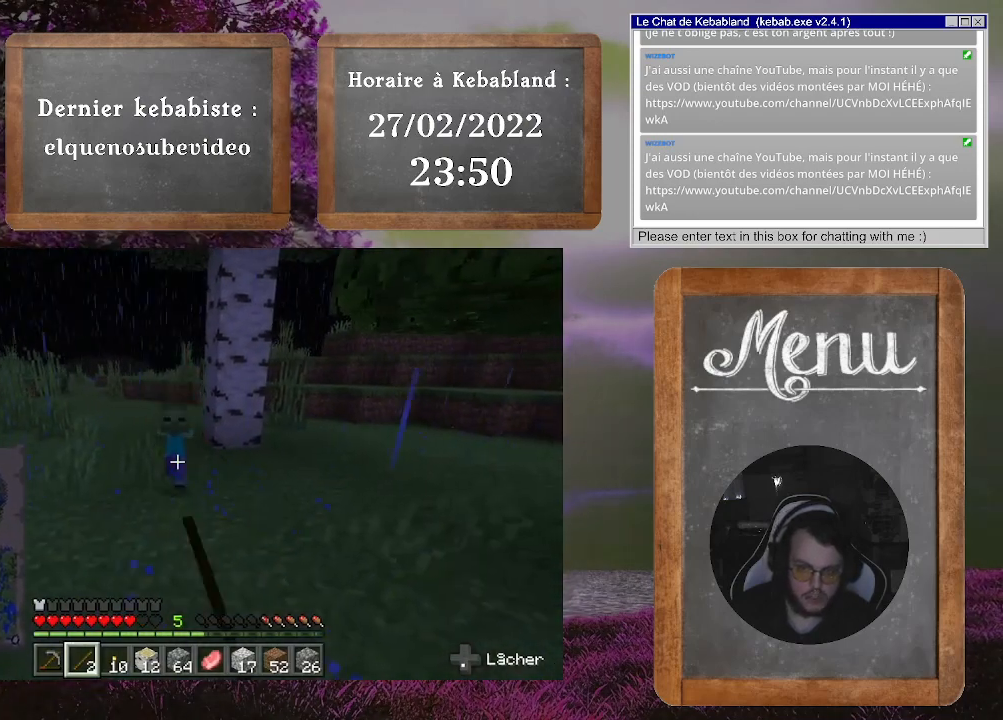
{"buttons": [], "left_stick": "down-left", "right_stick": "center", "events": [[67, "R2", "up"], [100, "R2", "down"], [200, "R2", "up"], [233, "R2", "down"], [333, "R2", "up"], [400, "R2", "down"], [467, "left_stick", "down-left"], [500, "R2", "up"]]}
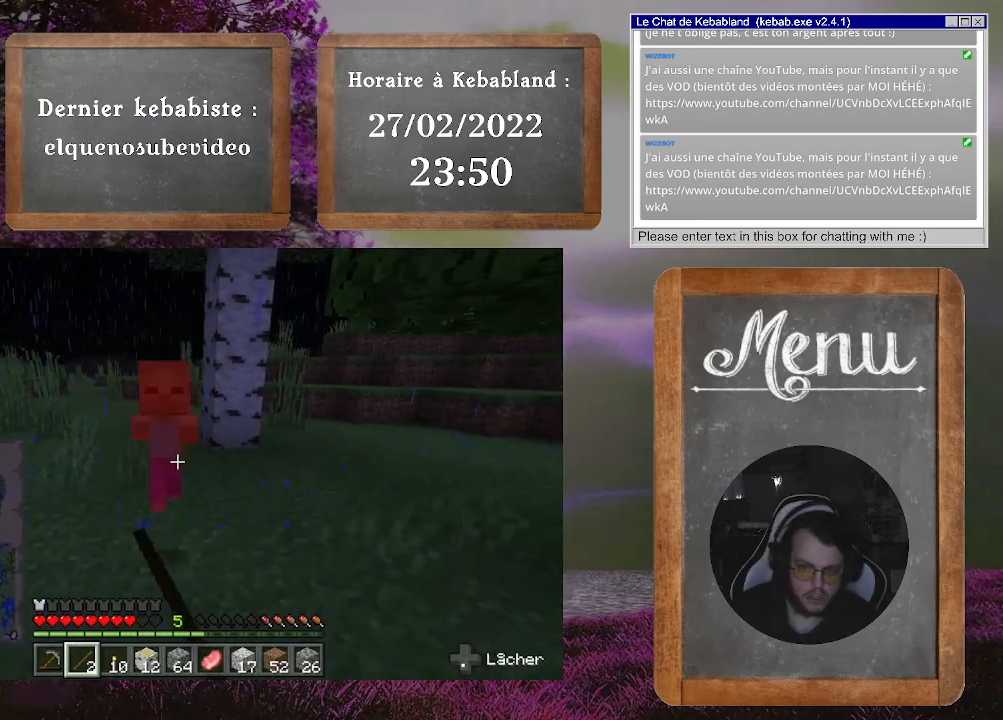
{"buttons": [], "left_stick": "center", "right_stick": "center", "events": [[67, "R2", "down"], [67, "left_stick", "center"], [133, "R2", "up"], [233, "R2", "down"], [300, "R2", "up"], [367, "R2", "down"], [367, "left_stick", "left"], [433, "R2", "up"], [500, "left_stick", "center"]]}
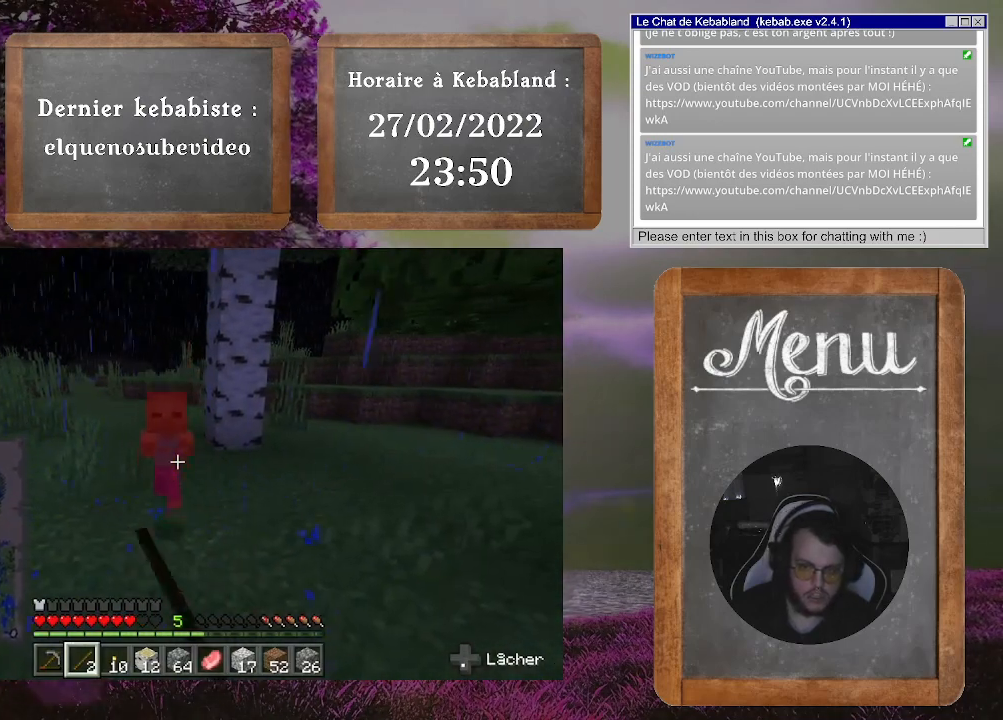
{"buttons": ["R2"], "left_stick": "center", "right_stick": "center", "events": [[33, "R2", "down"], [100, "R2", "up"], [333, "R2", "down"], [433, "R2", "up"], [500, "R2", "down"]]}
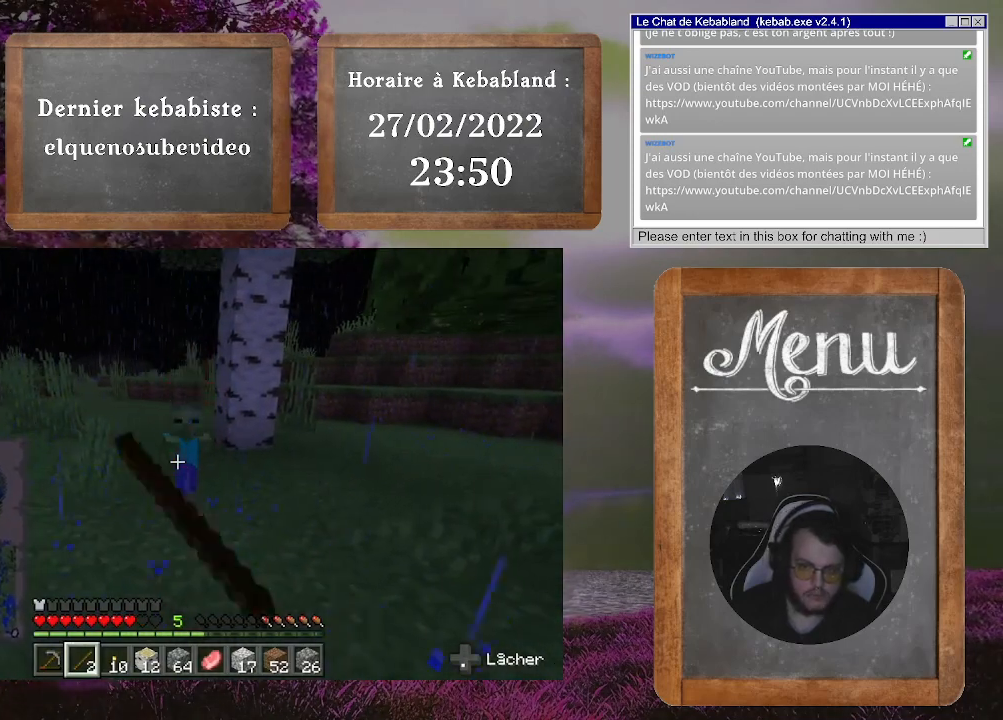
{"buttons": ["R2"], "left_stick": "center", "right_stick": "center", "events": [[67, "R2", "up"], [133, "R2", "down"], [233, "R2", "up"], [300, "R2", "down"], [367, "R2", "up"], [433, "R2", "down"]]}
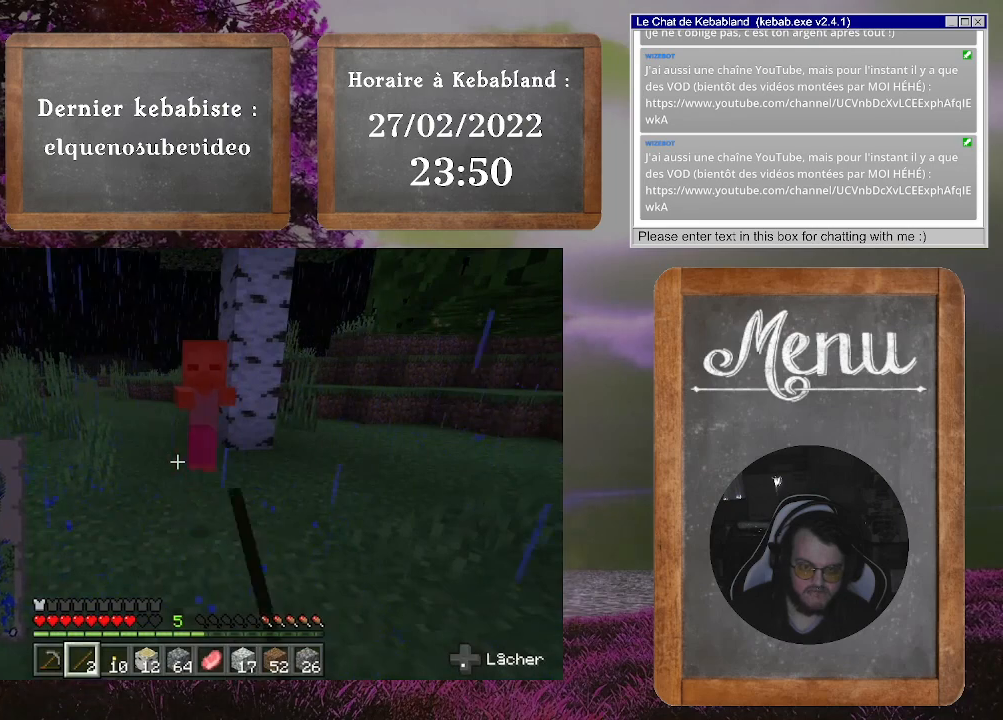
{"buttons": ["R2"], "left_stick": "center", "right_stick": "center", "events": [[167, "R2", "up"], [233, "R2", "down"]]}
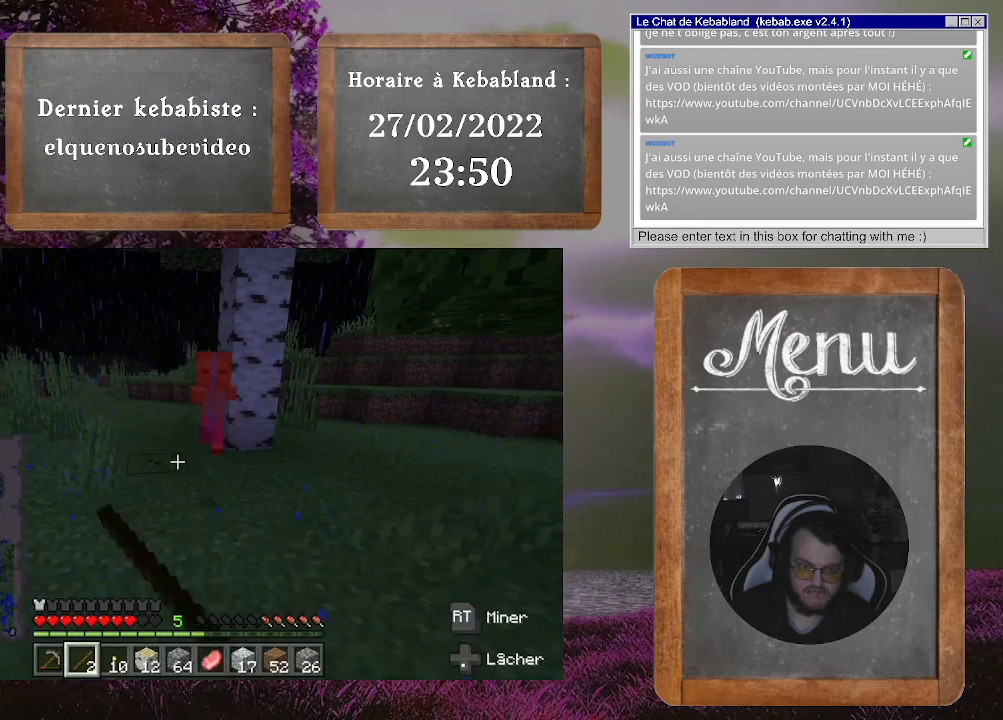
{"buttons": [], "left_stick": "up-right", "right_stick": "center", "events": [[167, "R2", "up"], [233, "R2", "down"], [300, "R2", "up"], [367, "R2", "down"], [400, "left_stick", "up-right"], [500, "R2", "up"]]}
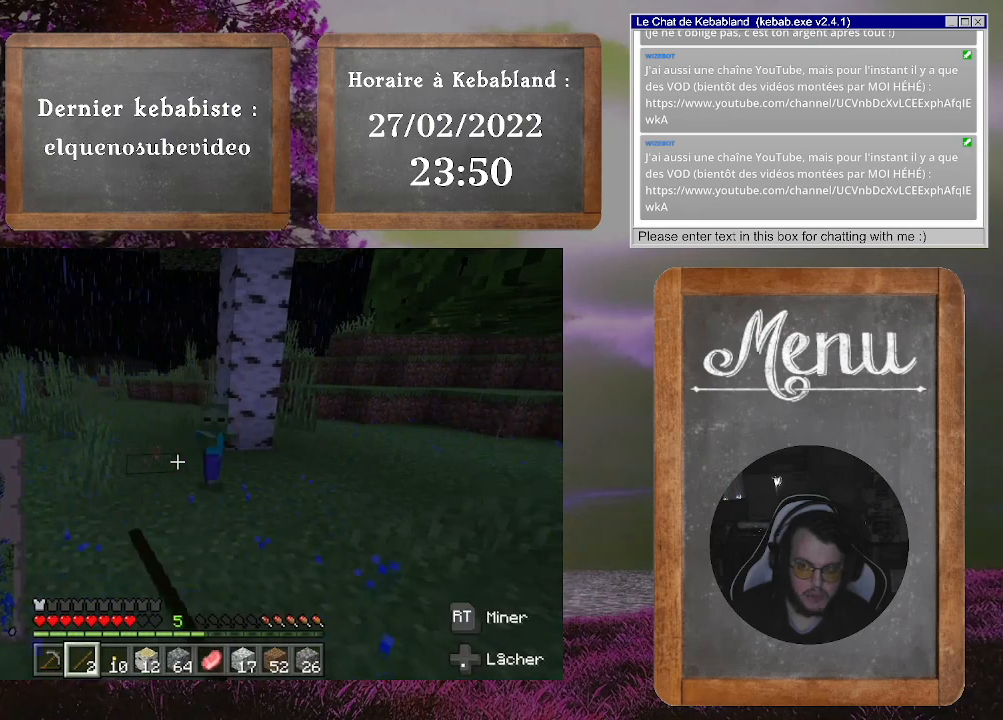
{"buttons": [], "left_stick": "center", "right_stick": "center", "events": [[33, "R2", "down"], [67, "left_stick", "center"], [167, "R2", "up"], [233, "R2", "down"], [333, "R2", "up"], [367, "R2", "down"], [500, "R2", "up"]]}